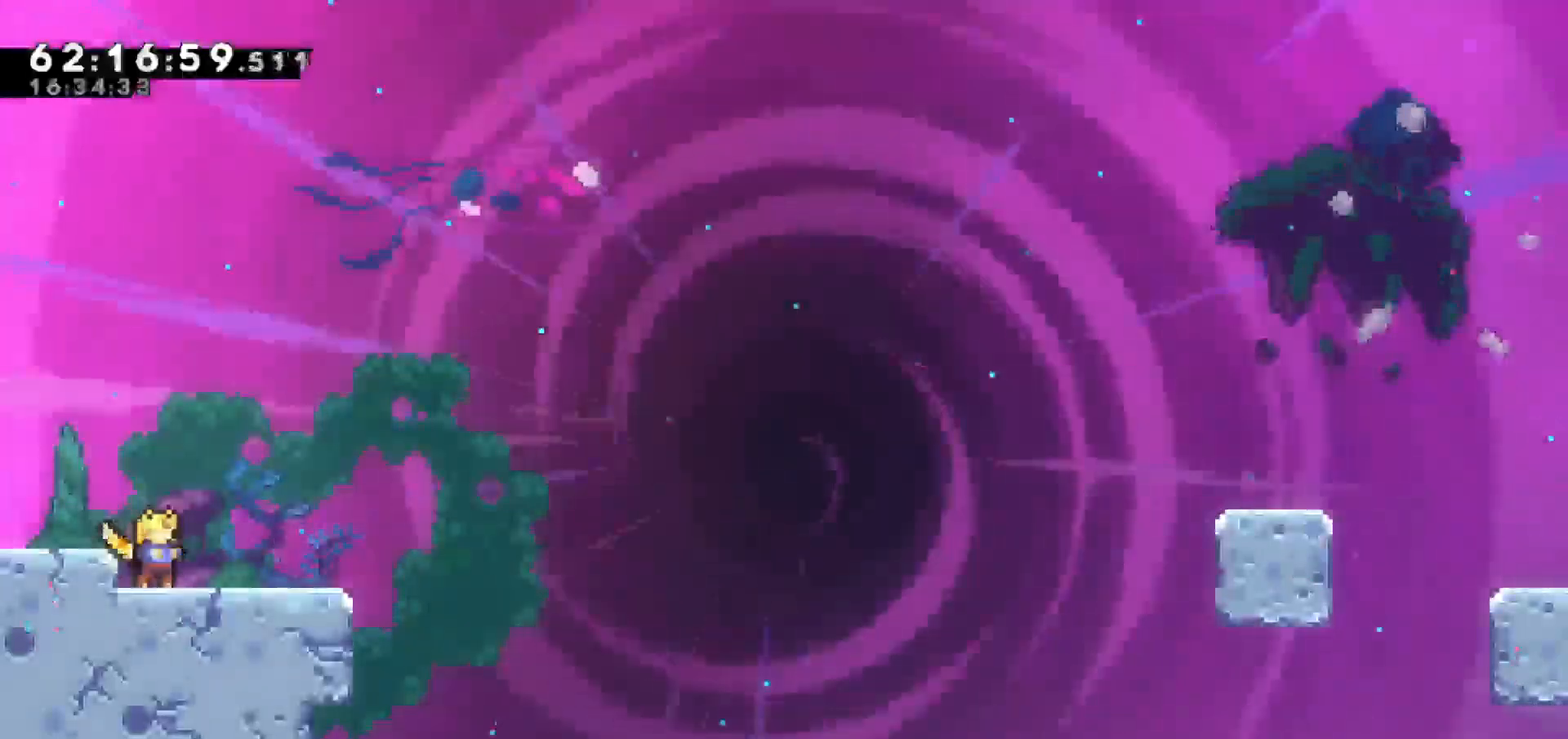
Gameplay with keyboard; each line is a JSON object with the keys held at the frame after it. "events" lists presses ("down") and releases ("up") of "dash", "demo", "down", "escape", "grab", "jump", "jump2", "left", "return", "right", "talk" and "up" between this image and that frame as [ms after this image, input, new state], when the widget could be followed in between. No other keys are recorded. Mouse input is not recorded. Key names are as the overlay labels them; some are game actions (e.g. jump) rather than physical keys.
{"keys": [], "events": []}
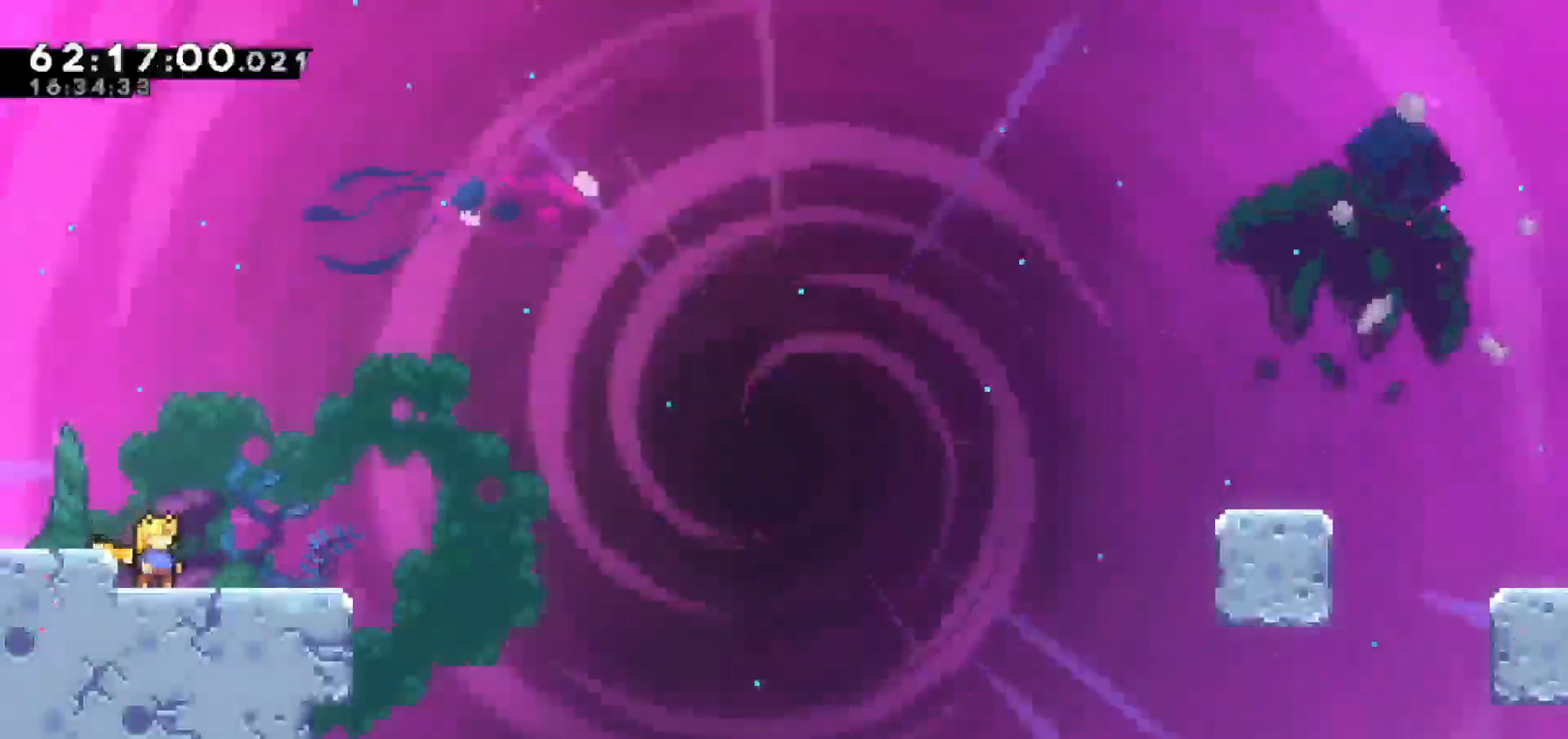
{"keys": [], "events": []}
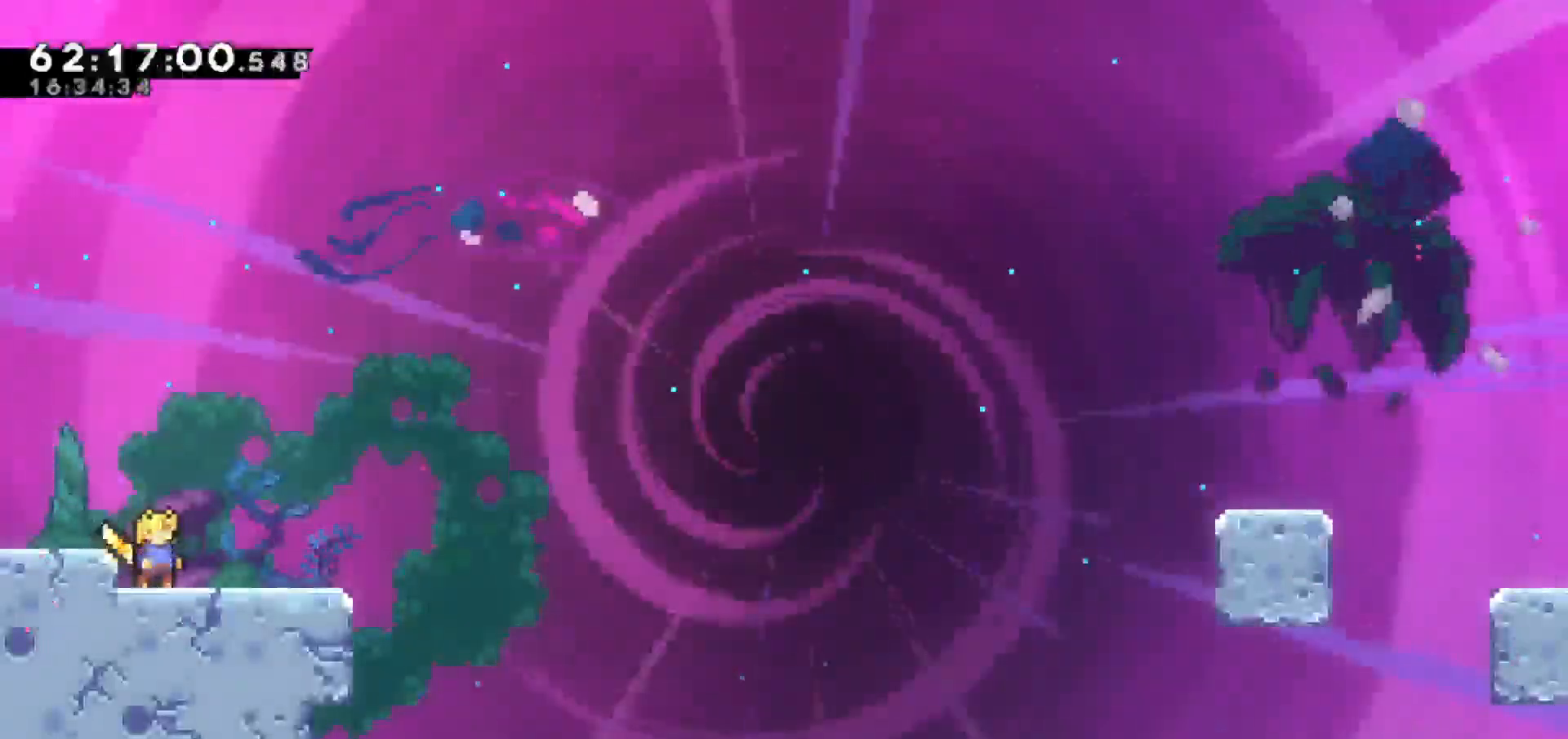
{"keys": [], "events": []}
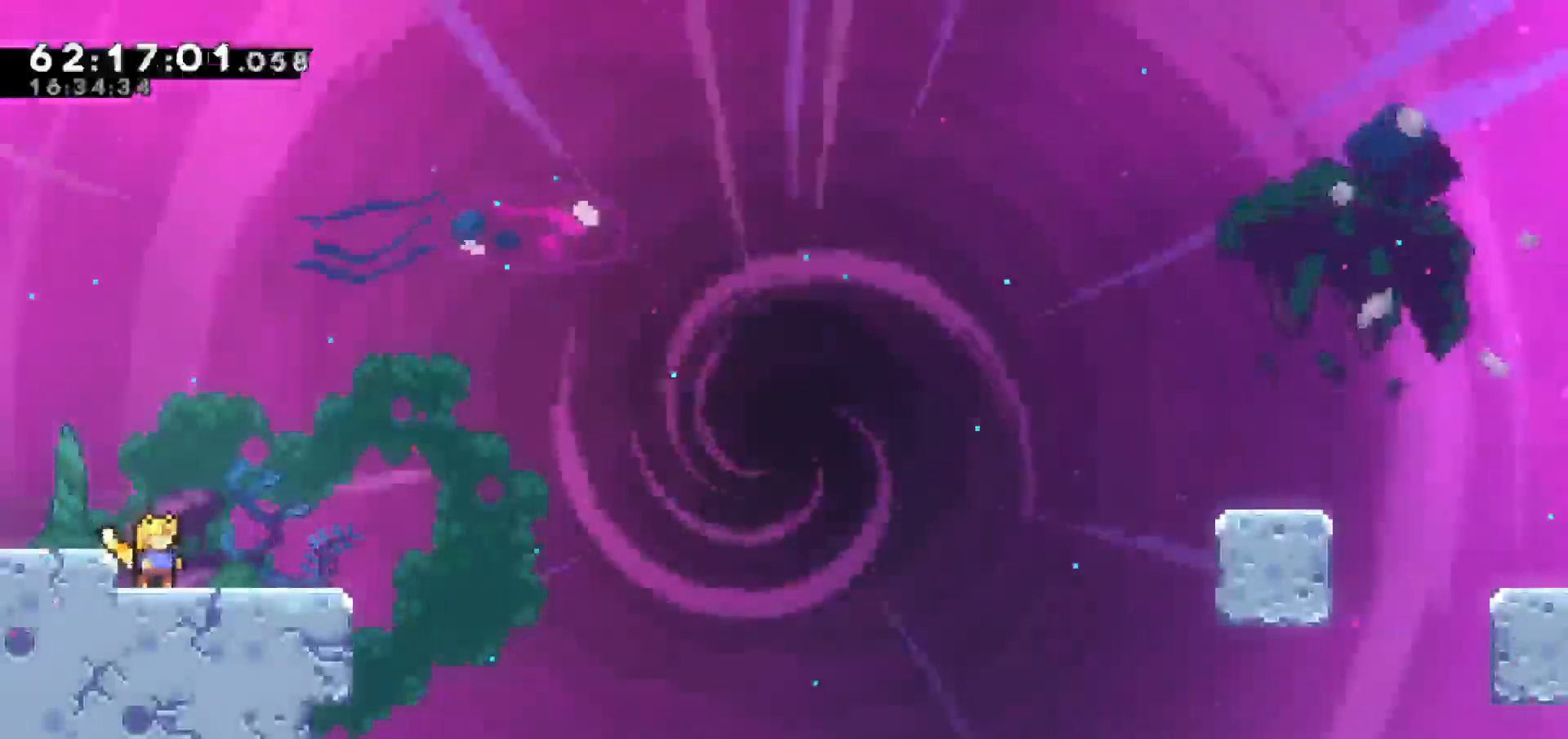
{"keys": [], "events": []}
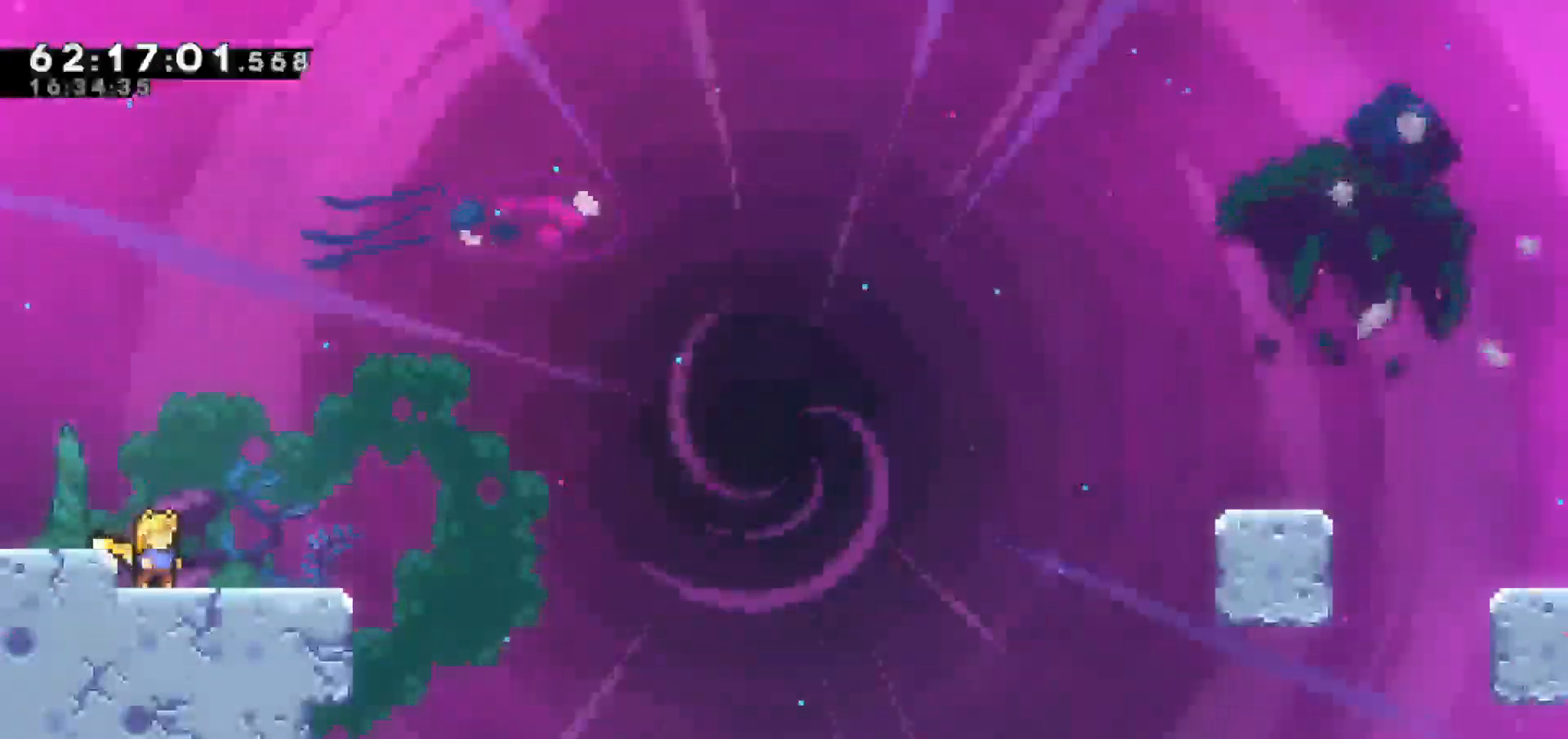
{"keys": [], "events": []}
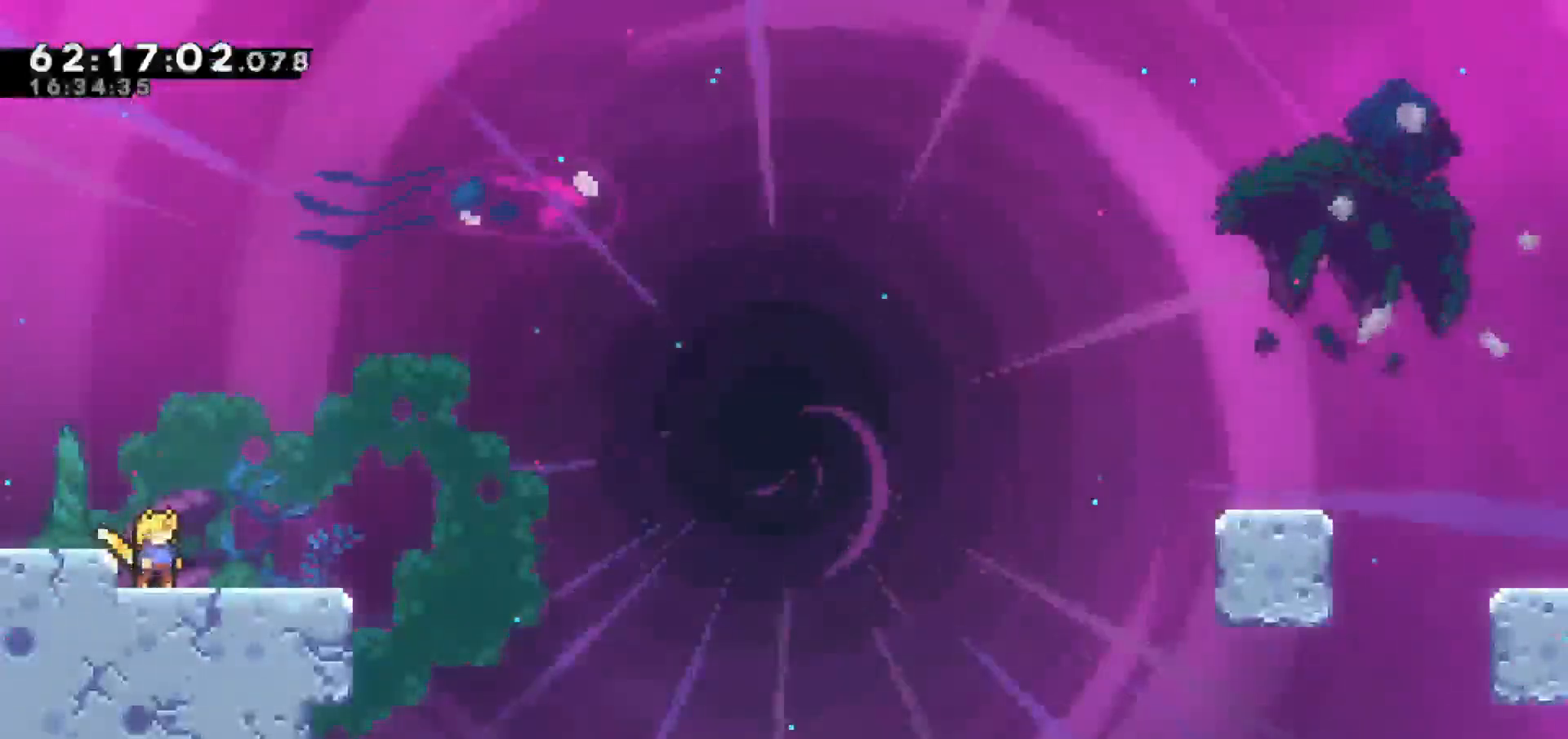
{"keys": [], "events": []}
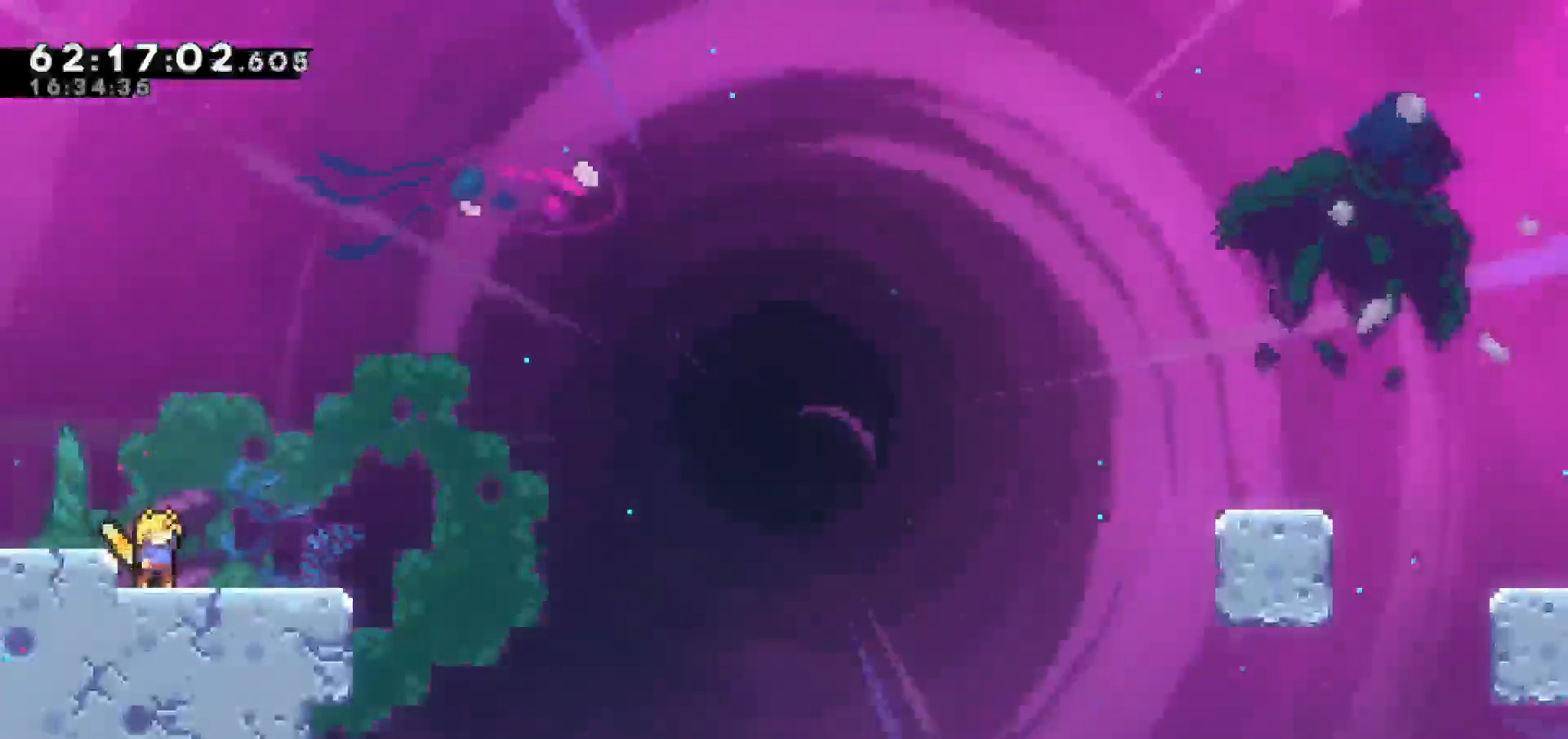
{"keys": [], "events": []}
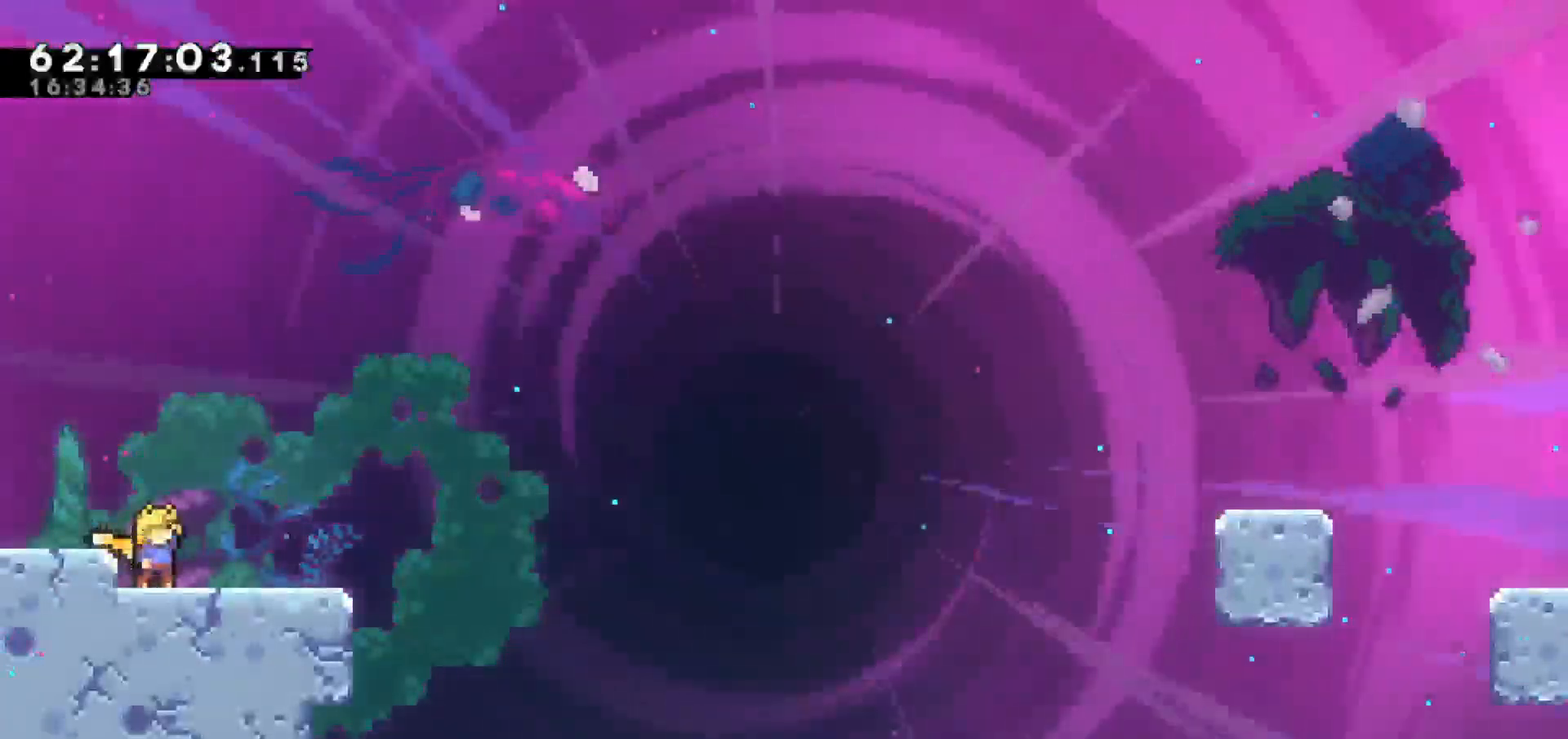
{"keys": ["down", "right"], "events": [[100, "jump", "down"], [333, "jump", "up"], [367, "down", "down"], [367, "right", "down"]]}
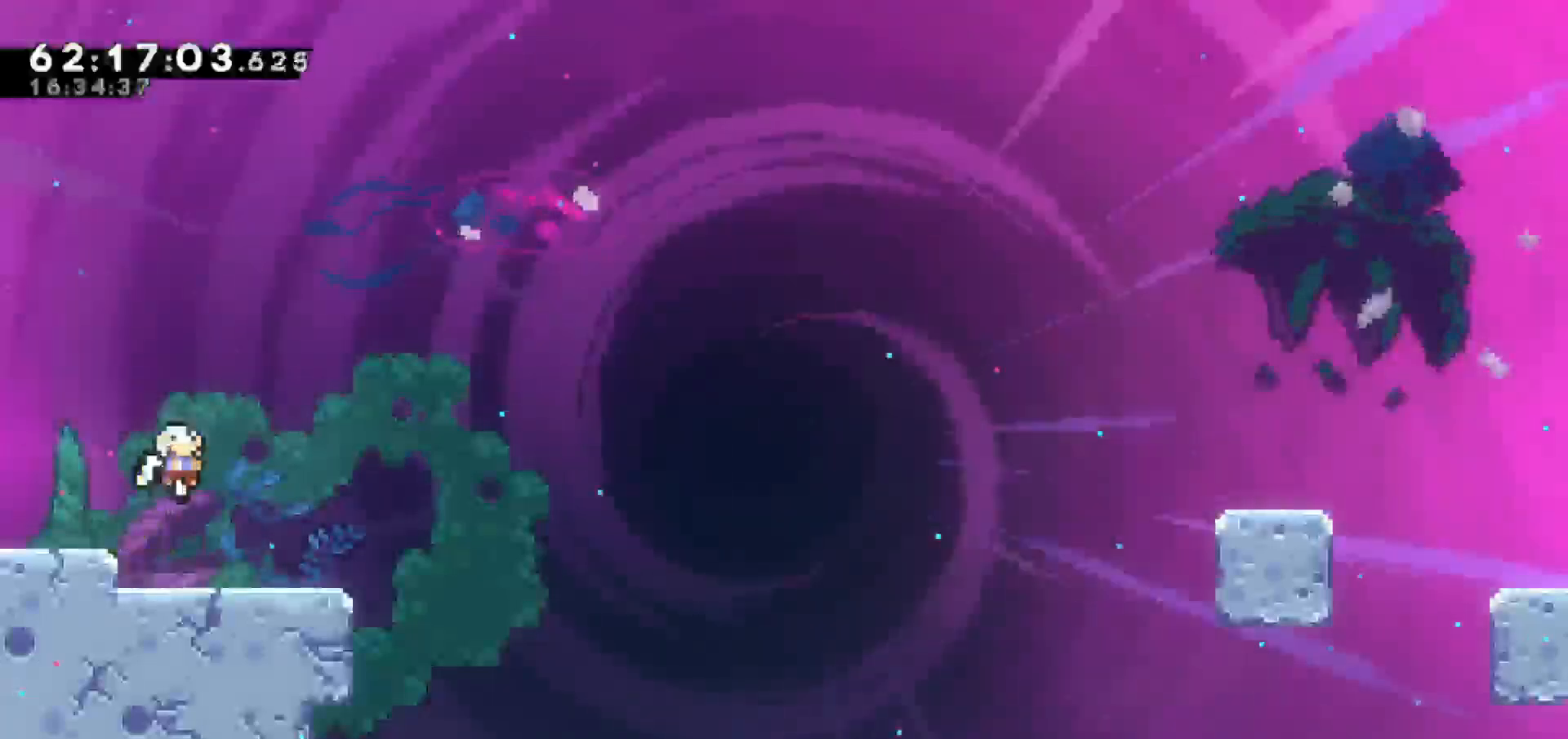
{"keys": ["jump", "right"], "events": [[17, "dash", "down"], [150, "down", "up"], [150, "jump", "down"], [250, "dash", "up"]]}
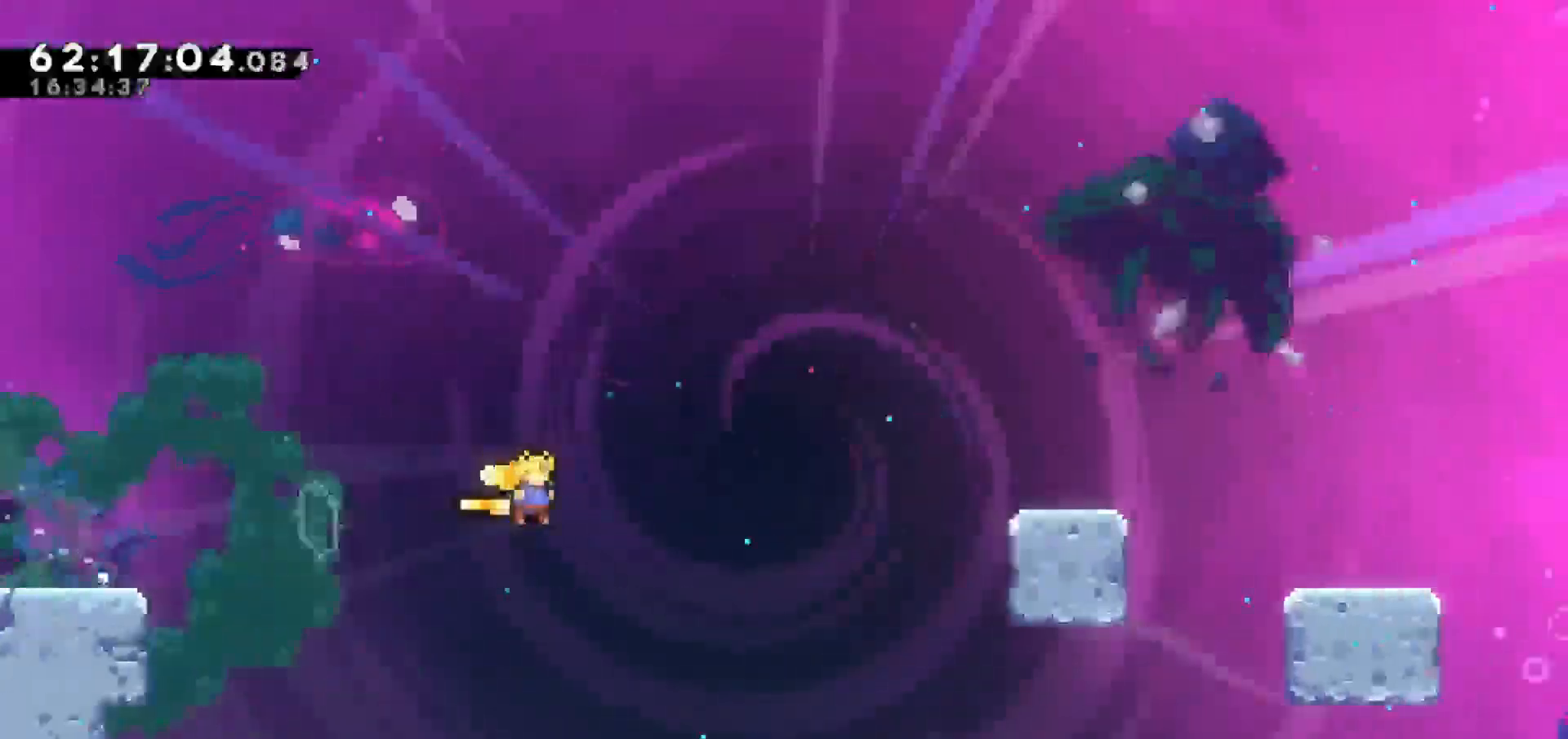
{"keys": ["dash", "right", "up"], "events": [[183, "dash", "down"], [183, "up", "down"], [233, "jump", "up"]]}
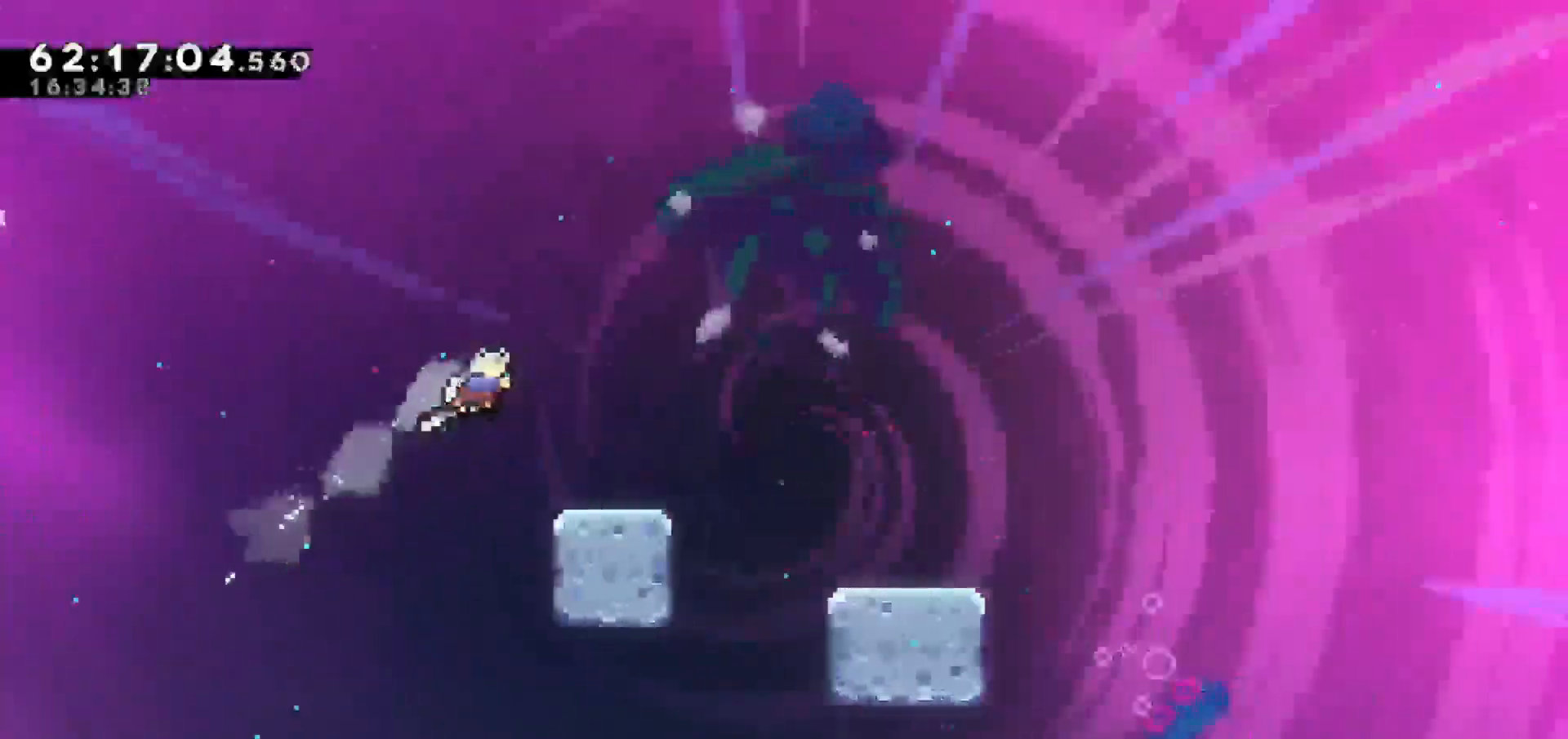
{"keys": ["jump", "right"], "events": [[50, "dash", "up"], [100, "up", "up"], [183, "right", "up"], [333, "jump", "down"], [333, "right", "down"]]}
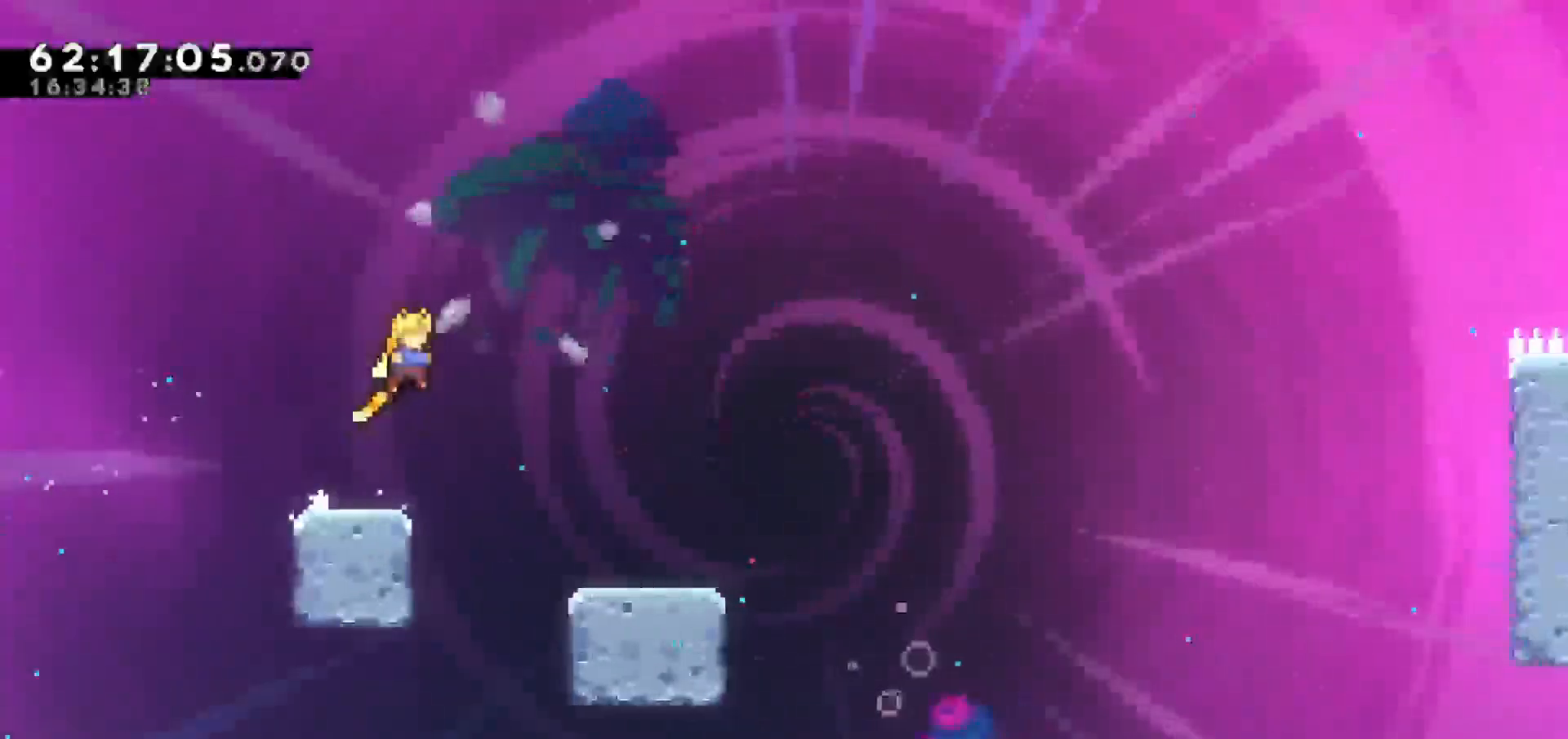
{"keys": ["dash", "down", "jump", "right"], "events": [[67, "jump", "up"], [200, "down", "down"], [300, "dash", "down"], [483, "jump", "down"]]}
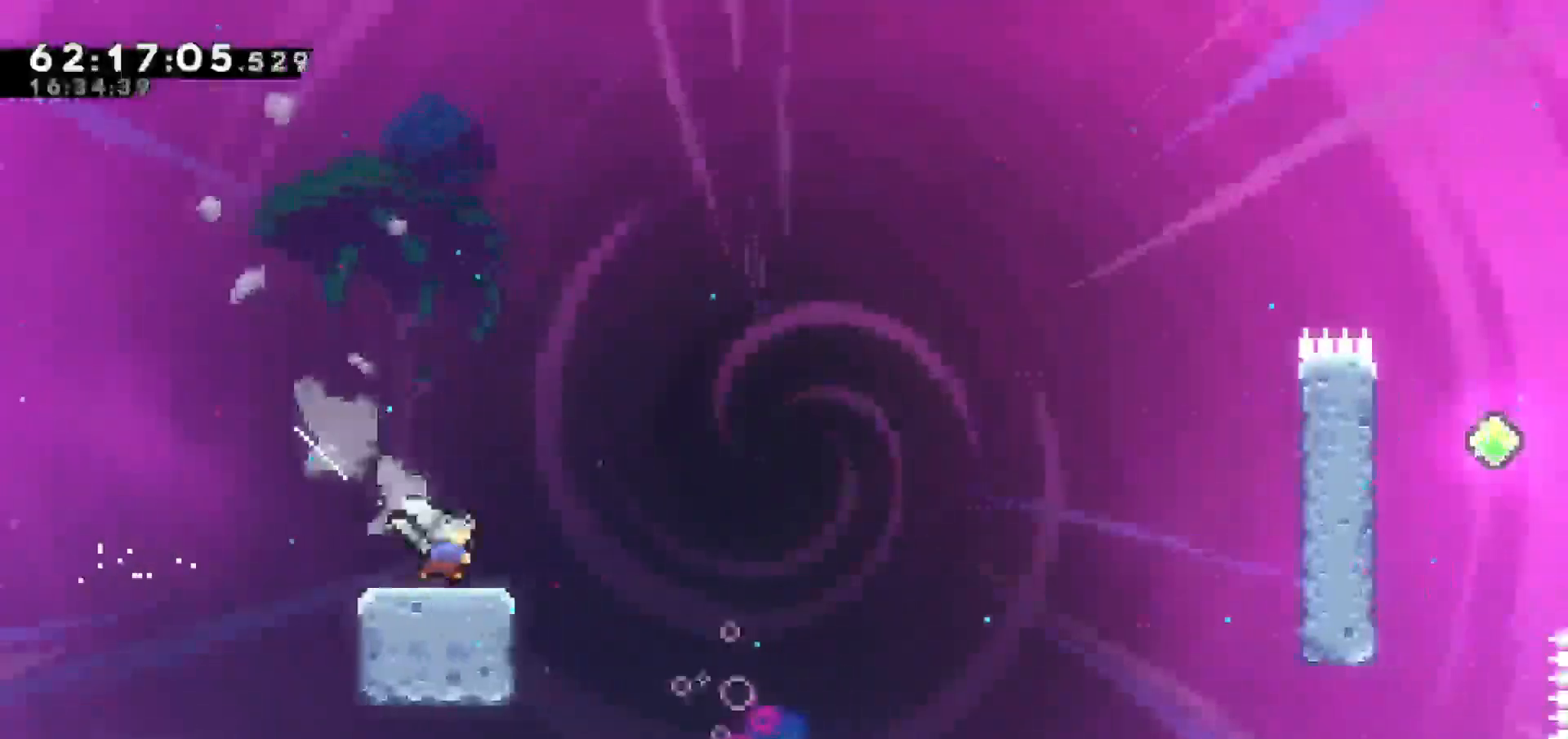
{"keys": ["jump", "right", "up"], "events": [[33, "down", "up"], [83, "dash", "up"], [500, "up", "down"]]}
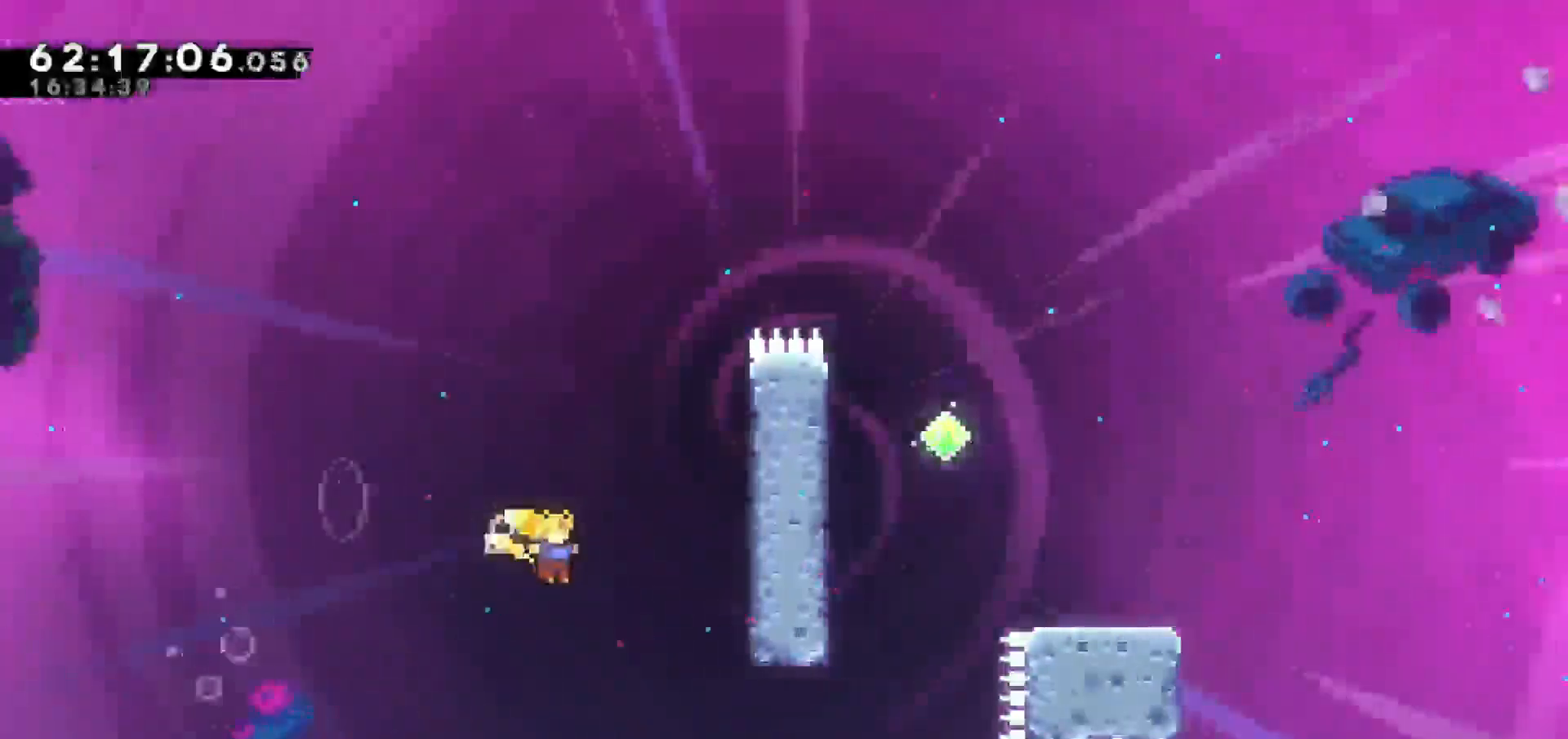
{"keys": ["grab", "right", "up"], "events": [[50, "dash", "down"], [50, "jump", "up"], [200, "dash", "up"], [200, "grab", "down"]]}
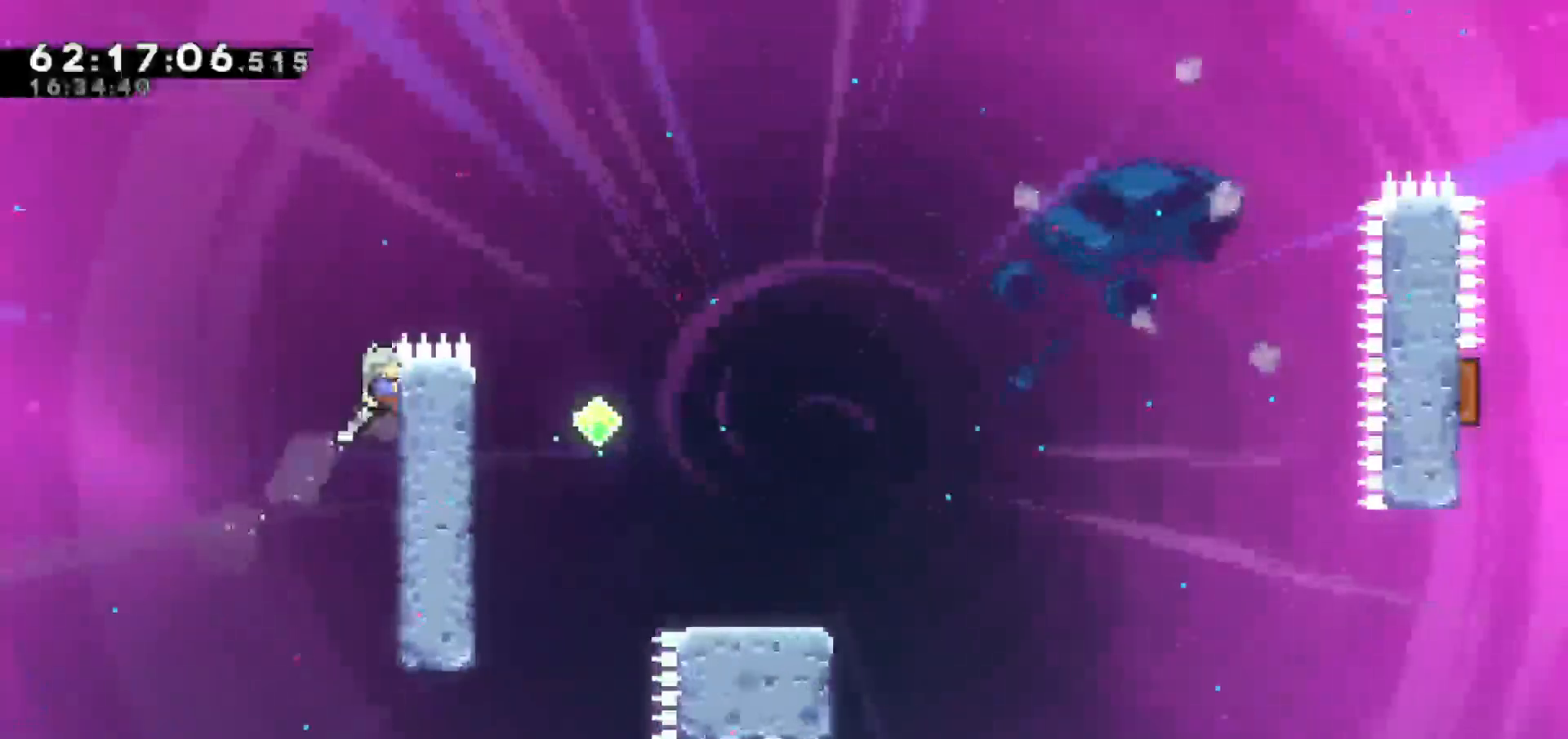
{"keys": ["jump", "right"], "events": [[67, "jump", "down"], [150, "grab", "up"], [150, "up", "up"], [300, "up", "down"], [400, "up", "up"]]}
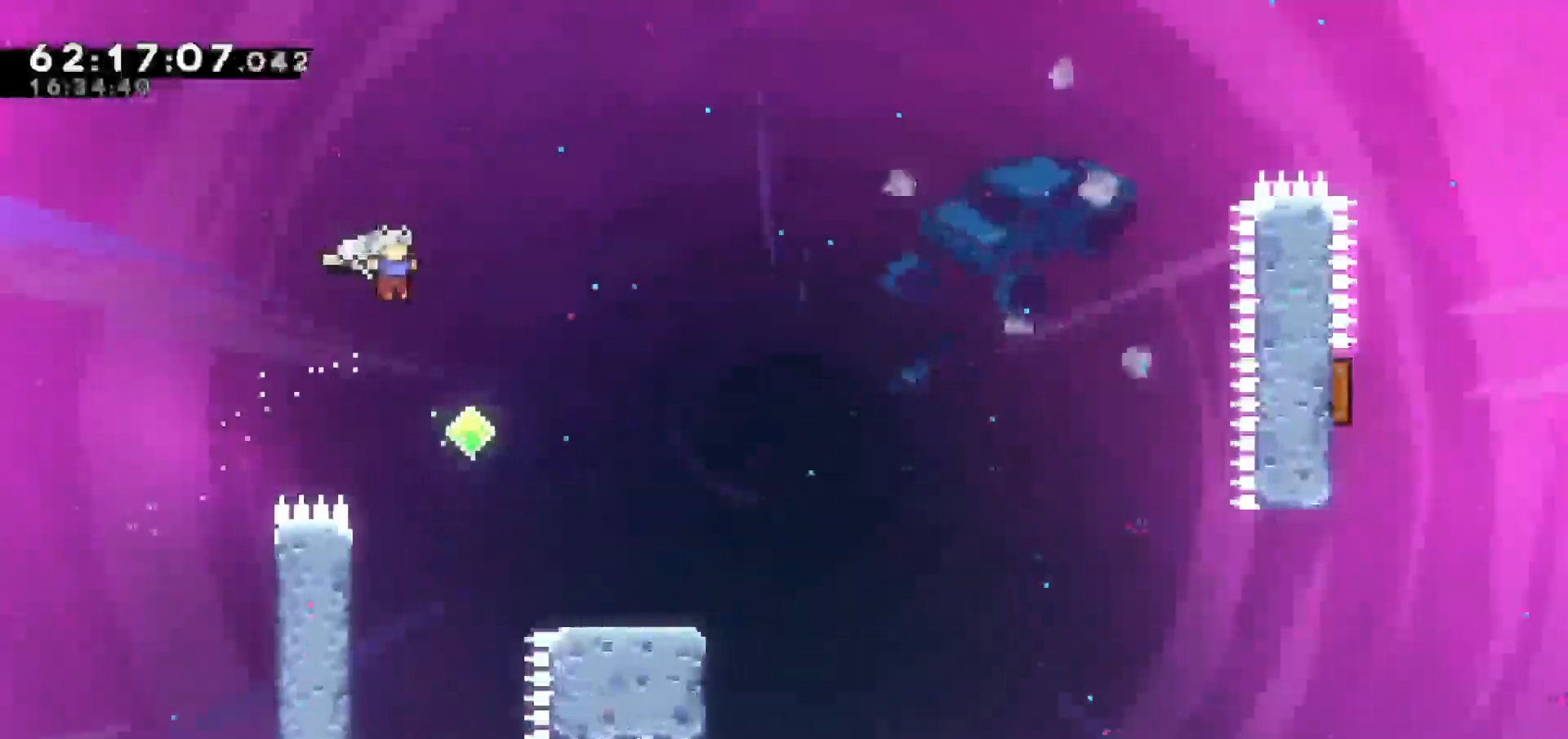
{"keys": ["dash", "down", "right"], "events": [[167, "jump", "up"], [317, "right", "up"], [417, "right", "down"], [500, "dash", "down"], [500, "down", "down"]]}
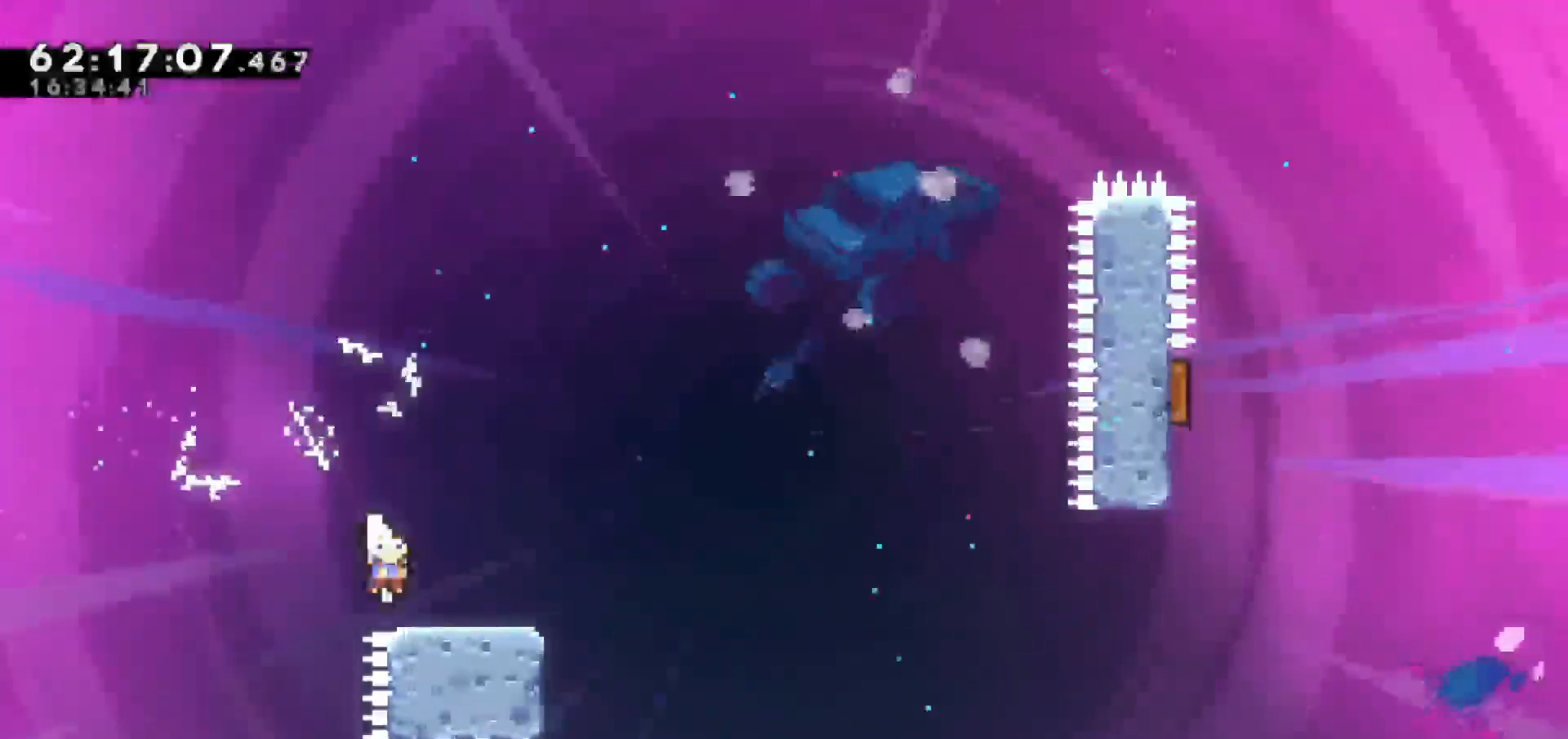
{"keys": ["jump", "right"], "events": [[83, "jump", "down"], [183, "down", "up"], [233, "dash", "up"]]}
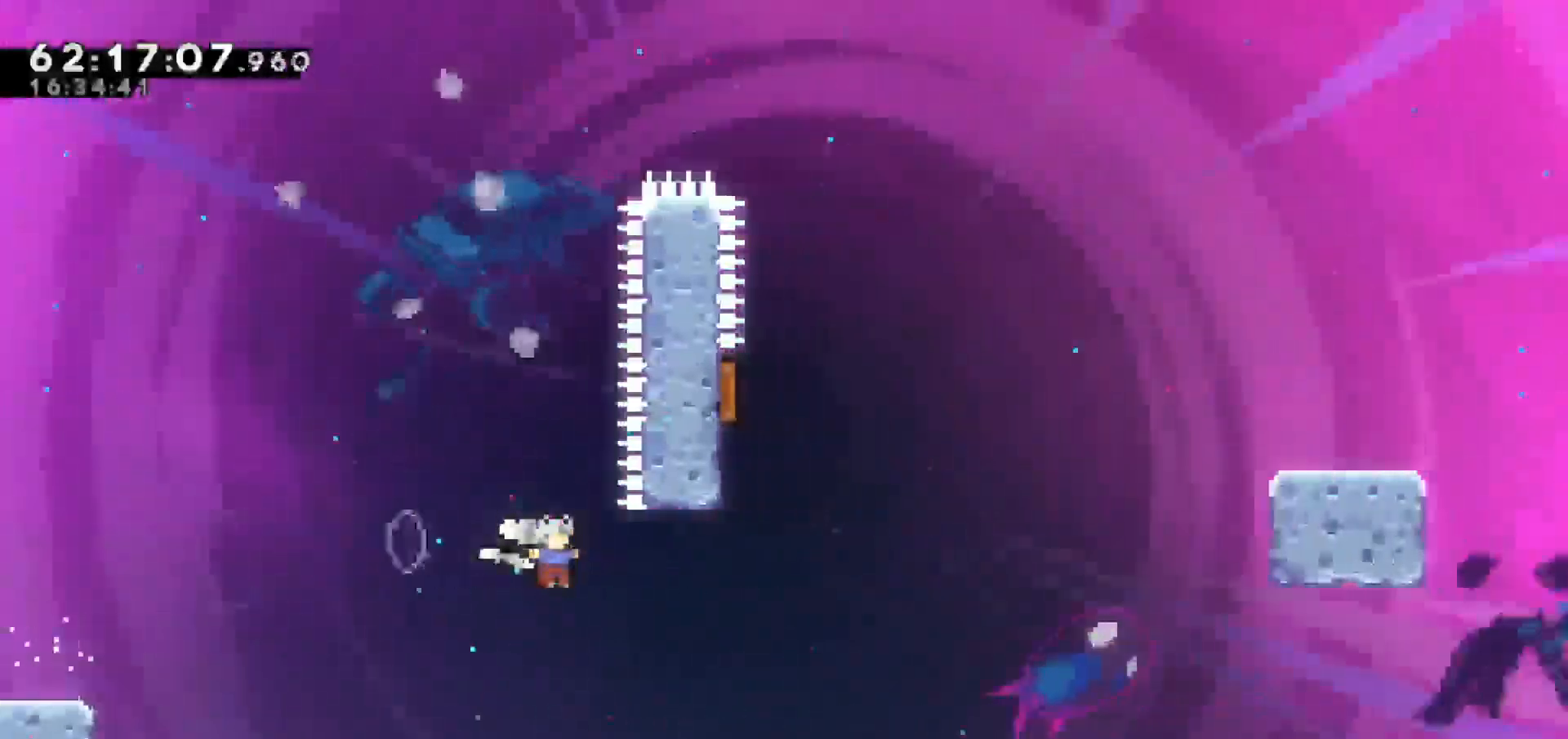
{"keys": [], "events": [[167, "dash", "down"], [167, "up", "down"], [217, "jump", "up"], [217, "right", "up"], [400, "dash", "up"], [433, "up", "up"]]}
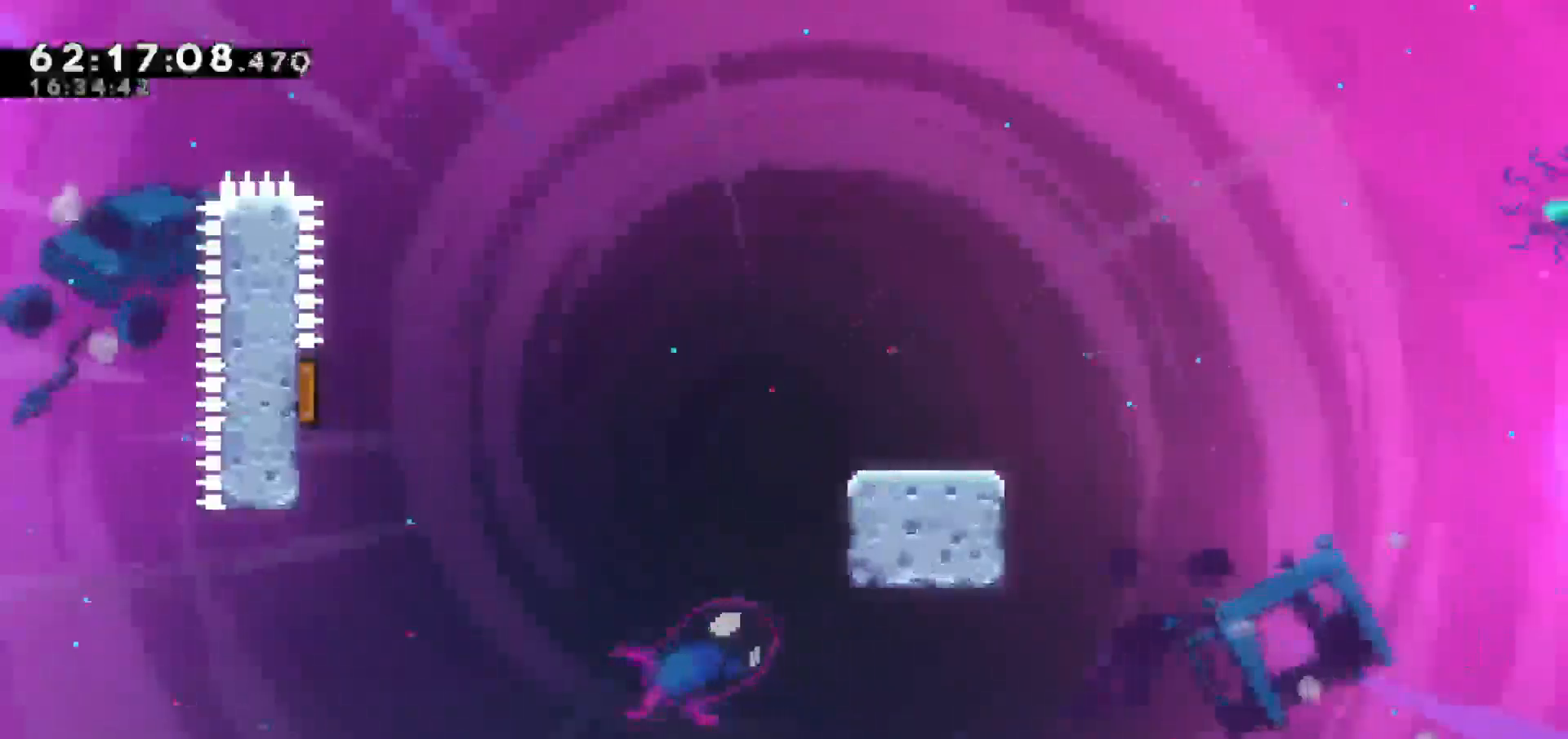
{"keys": [], "events": []}
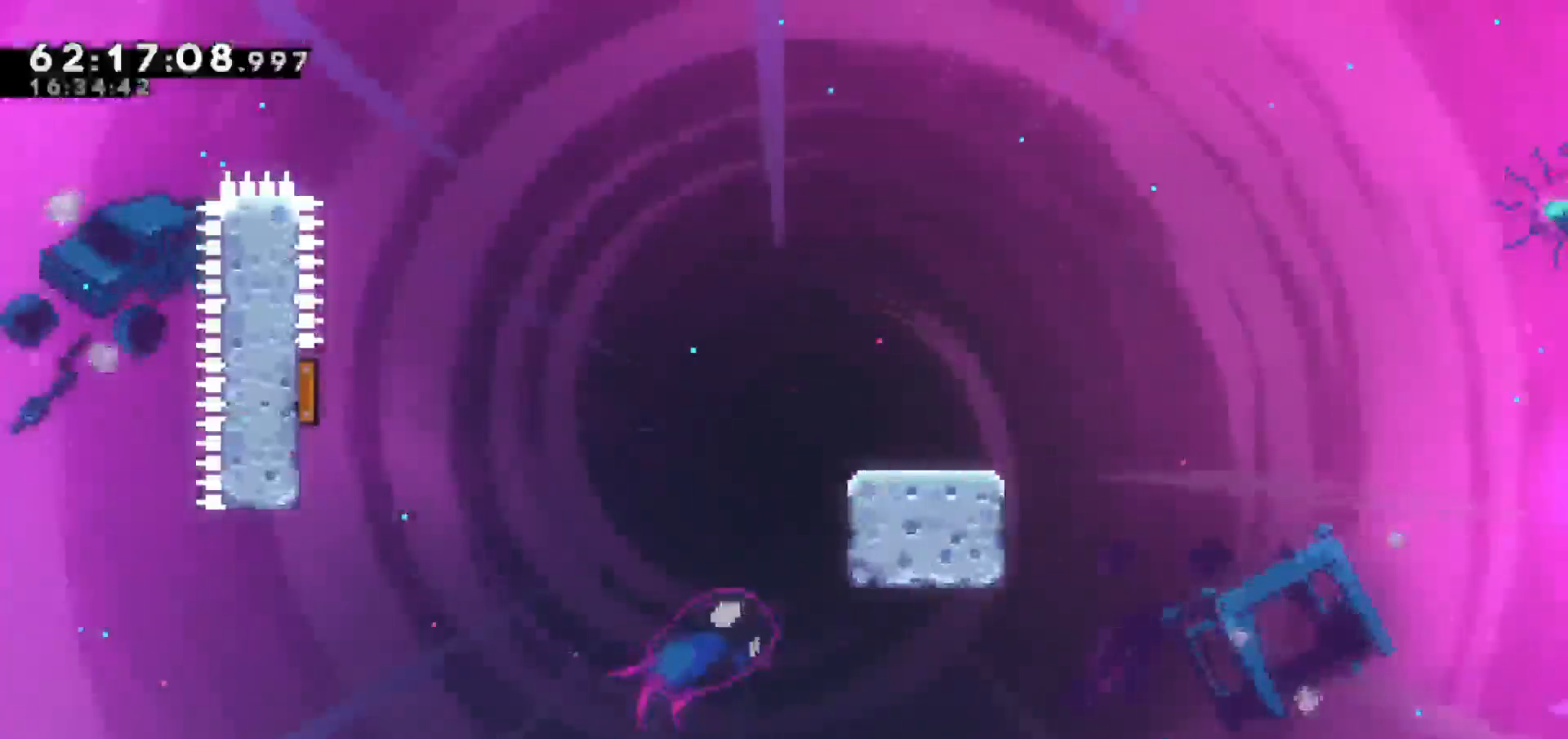
{"keys": [], "events": []}
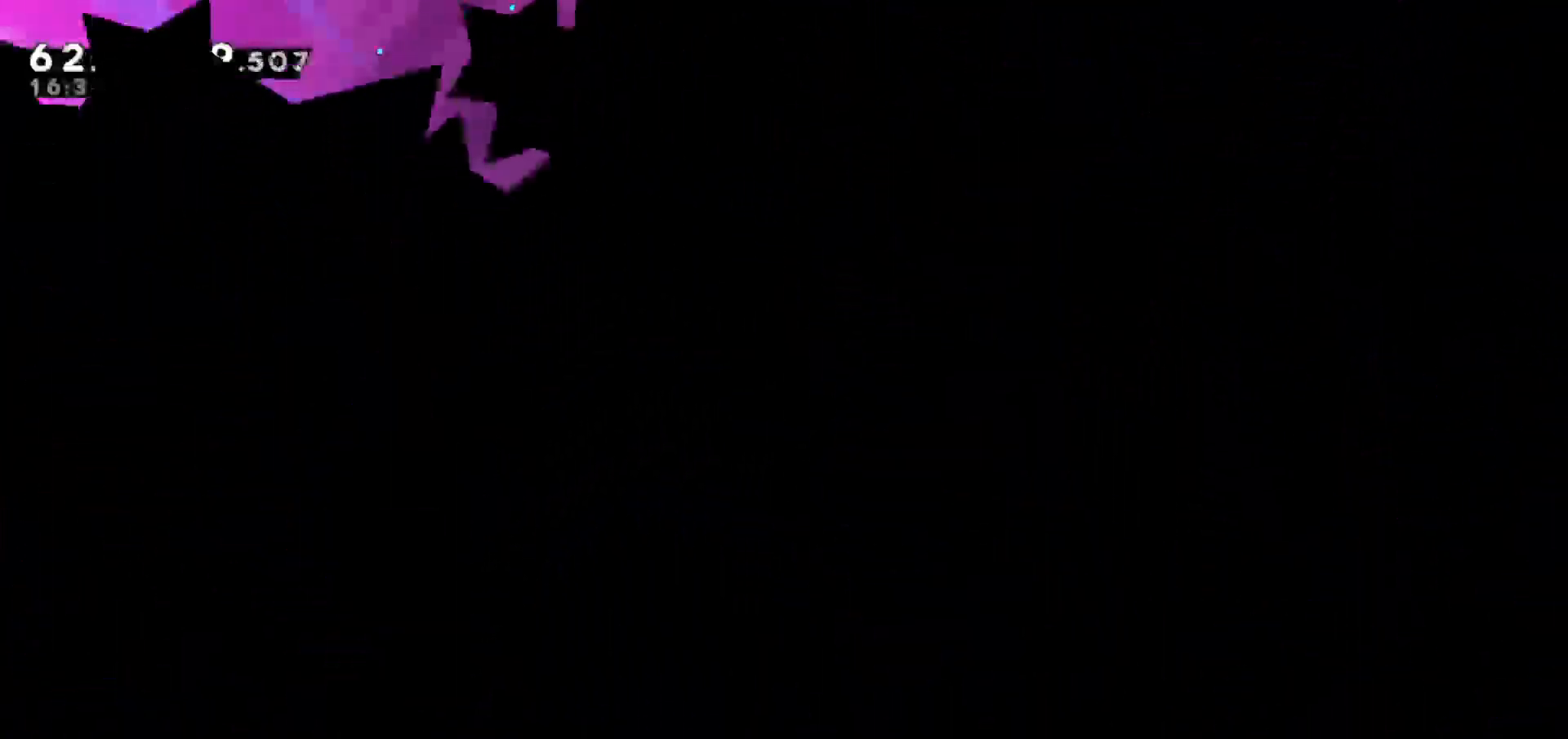
{"keys": [], "events": []}
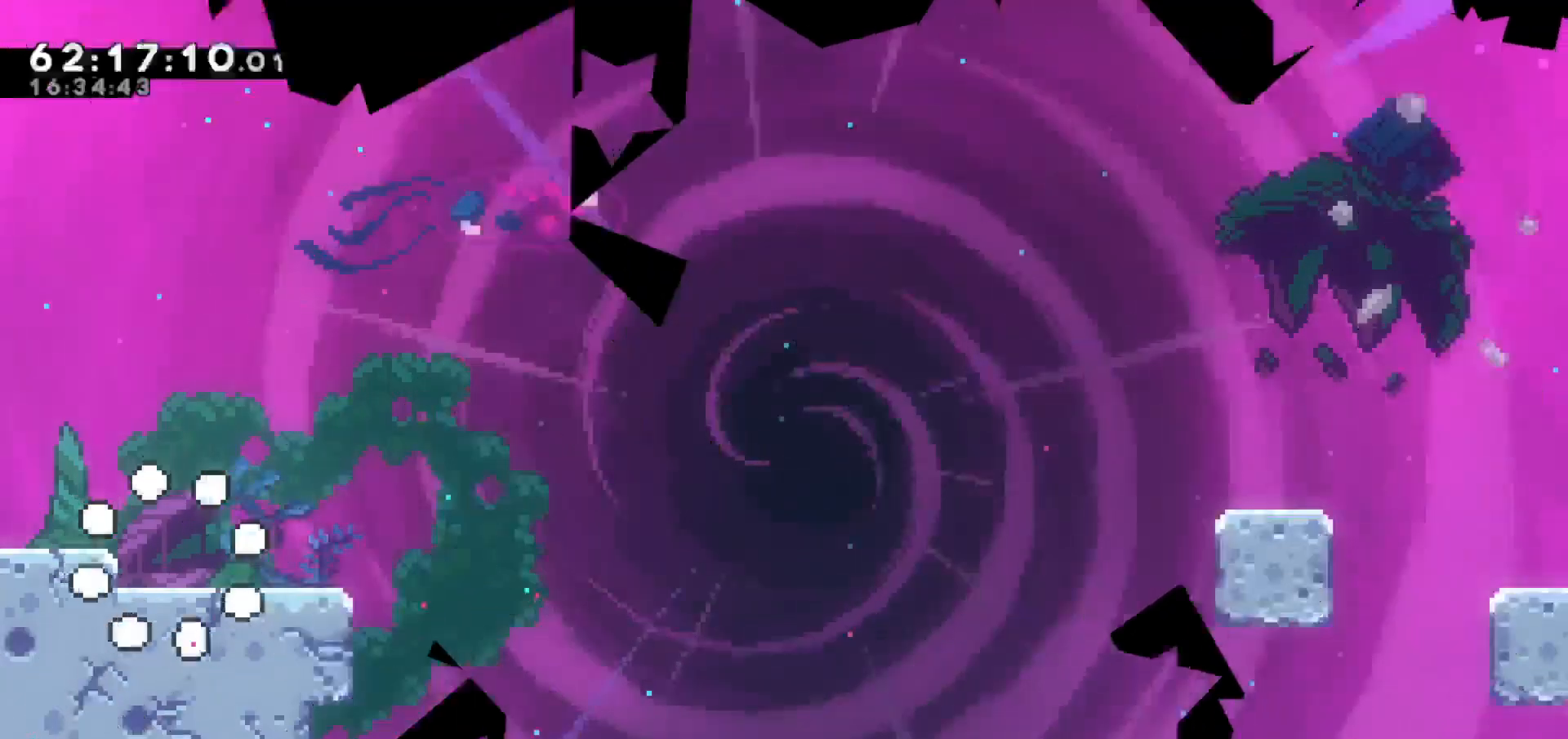
{"keys": [], "events": [[133, "jump", "down"], [417, "jump", "up"]]}
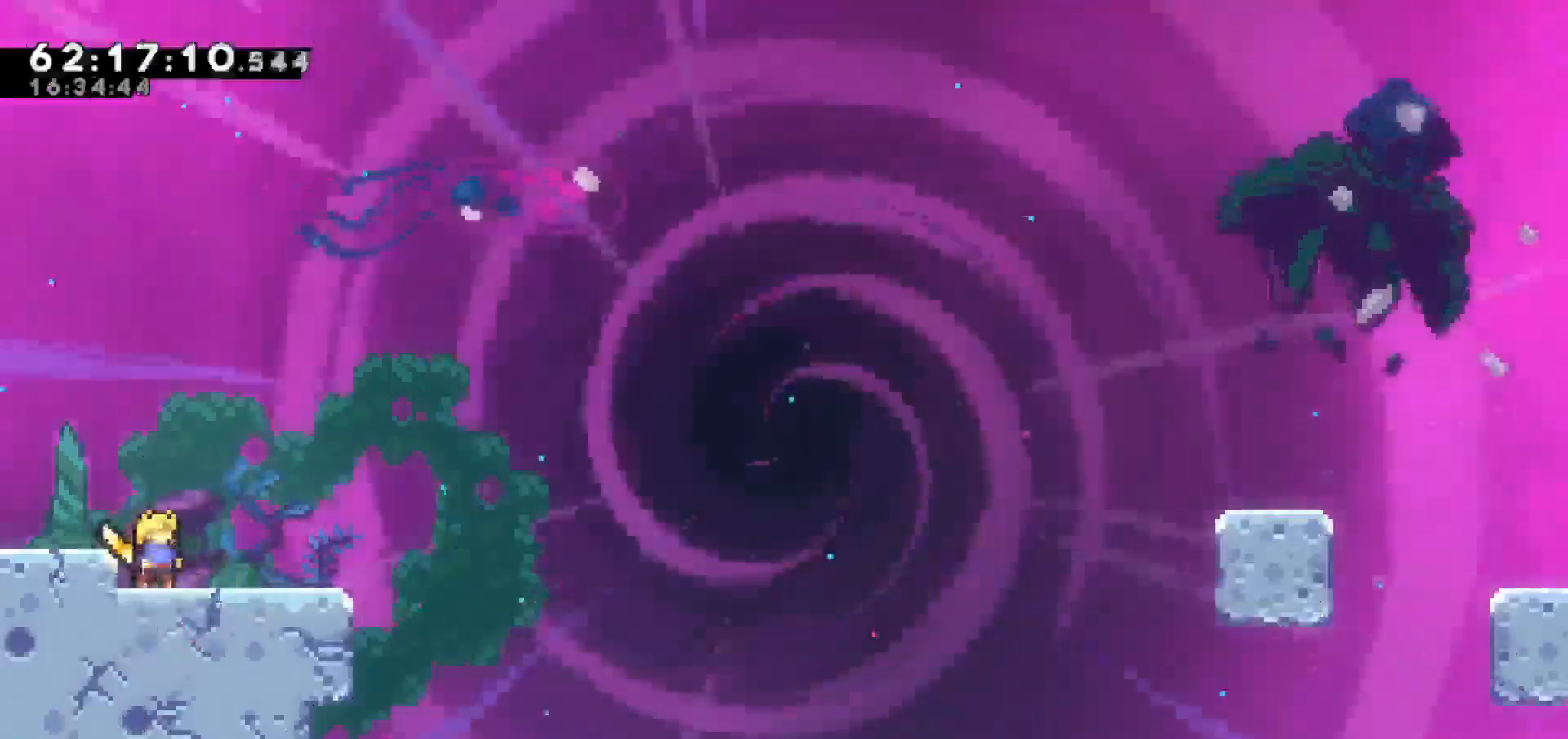
{"keys": [], "events": [[150, "jump", "down"], [383, "jump", "up"]]}
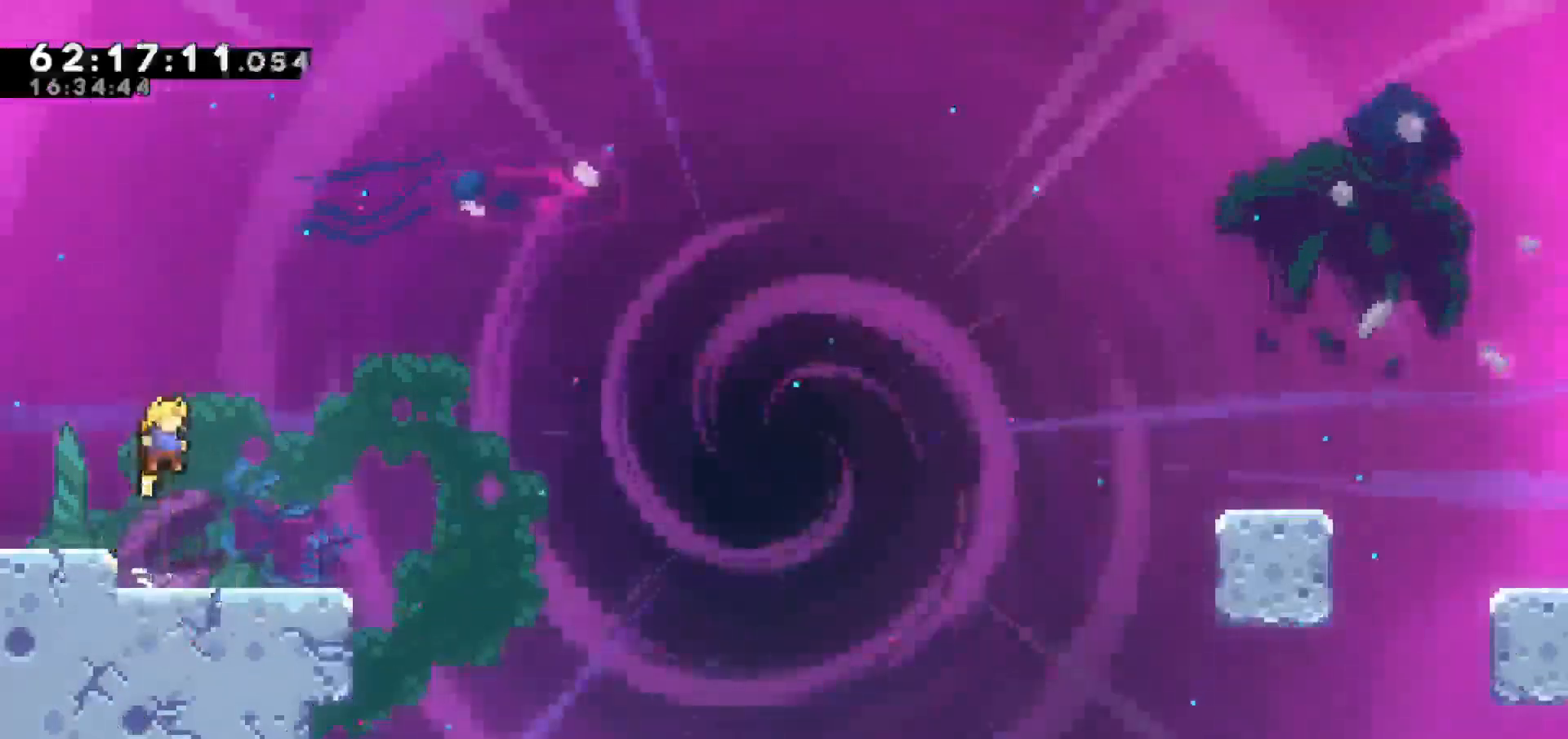
{"keys": ["jump", "right"], "events": [[33, "dash", "down"], [33, "down", "down"], [33, "right", "down"], [217, "jump", "down"], [267, "down", "up"], [317, "dash", "up"]]}
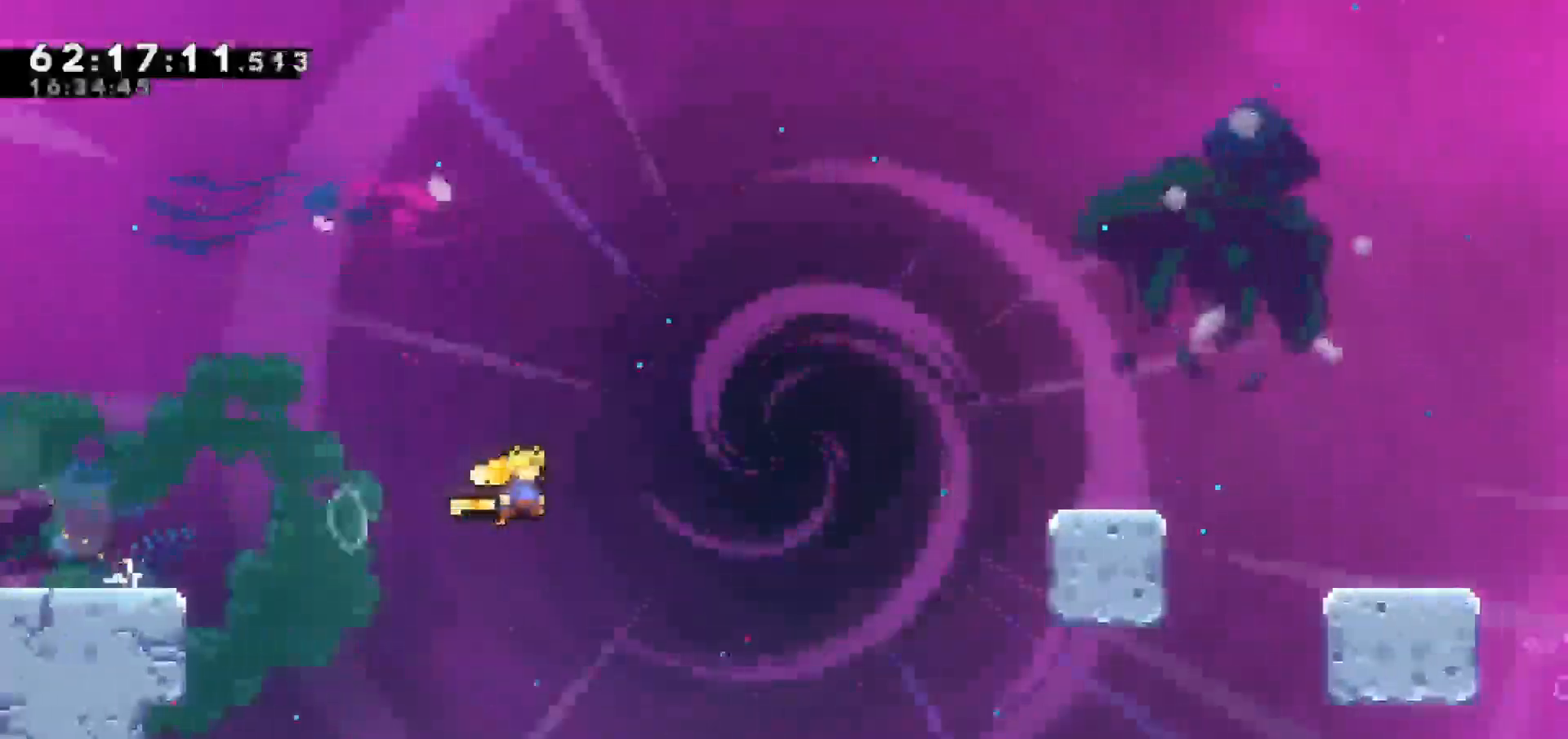
{"keys": ["dash", "right", "up"], "events": [[200, "up", "down"], [250, "dash", "down"], [283, "jump", "up"]]}
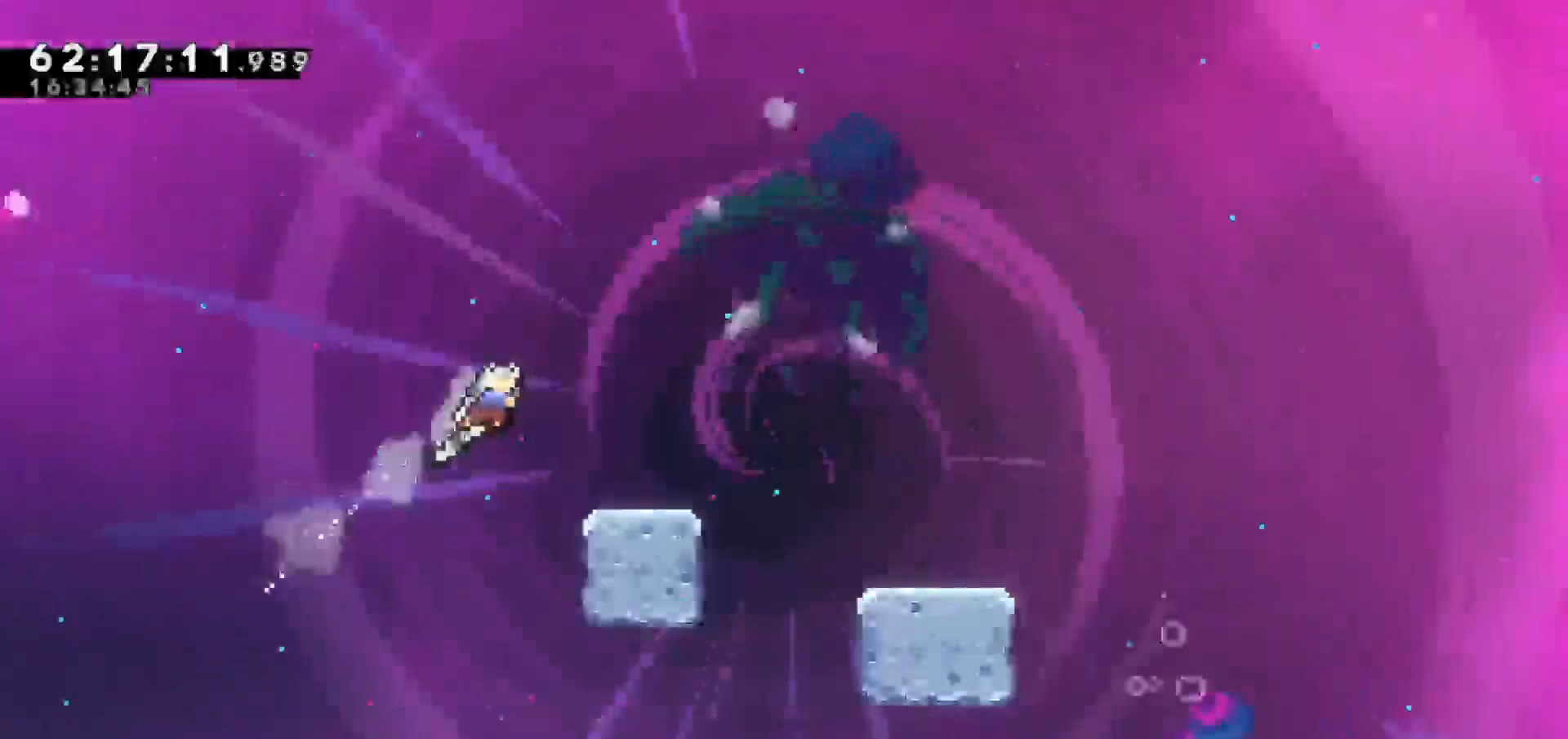
{"keys": ["jump", "right"], "events": [[150, "dash", "up"], [200, "right", "up"], [200, "up", "up"], [350, "right", "down"], [383, "jump", "down"]]}